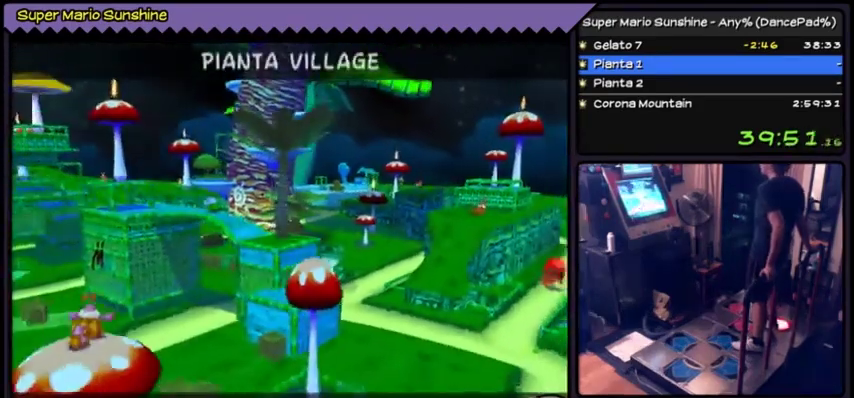
Gameplay with a controller (Nintendo layout); each line is a JSON object with the inputs held at the frame after it. "events" lists button and stick changes between this image and that frame as [ms after this image, input, new state], when the widget could be followed in between. Not read: C_RIGHT L3 R3 left_stick.
{"buttons": ["A"], "events": []}
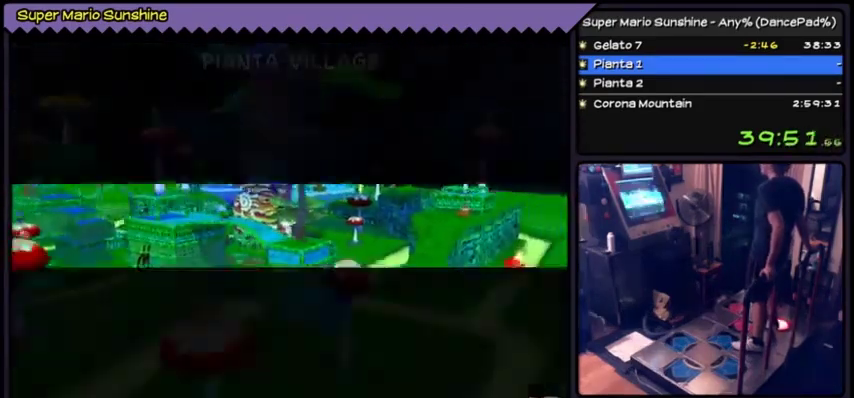
{"buttons": ["A"], "events": []}
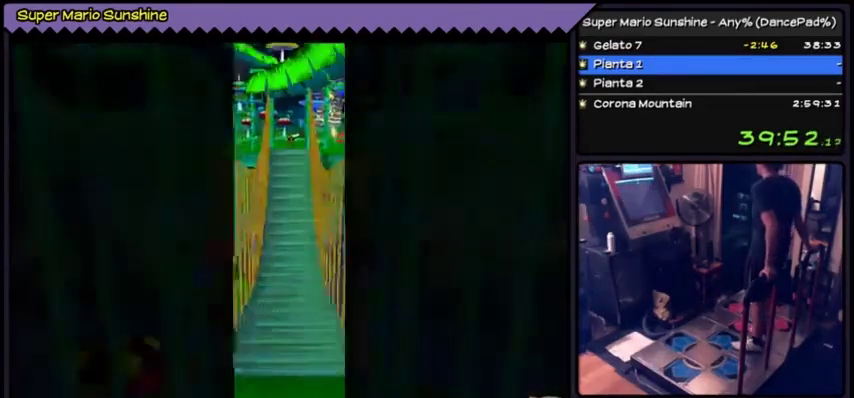
{"buttons": [], "events": [[100, "A", "up"]]}
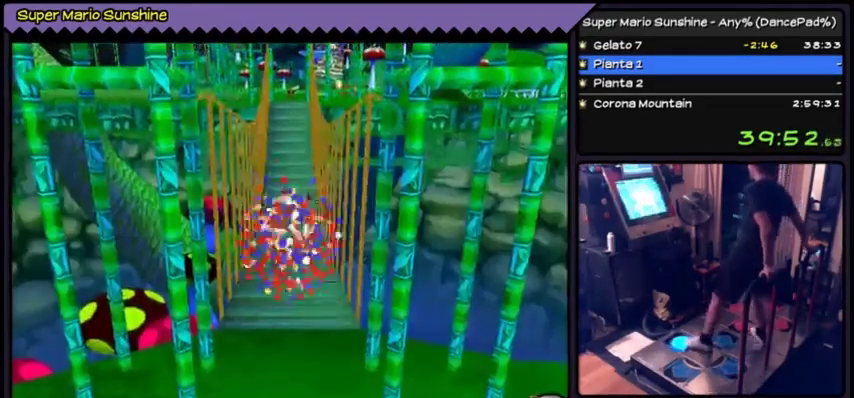
{"buttons": ["DPAD_UP"], "events": [[101, "DPAD_UP", "down"]]}
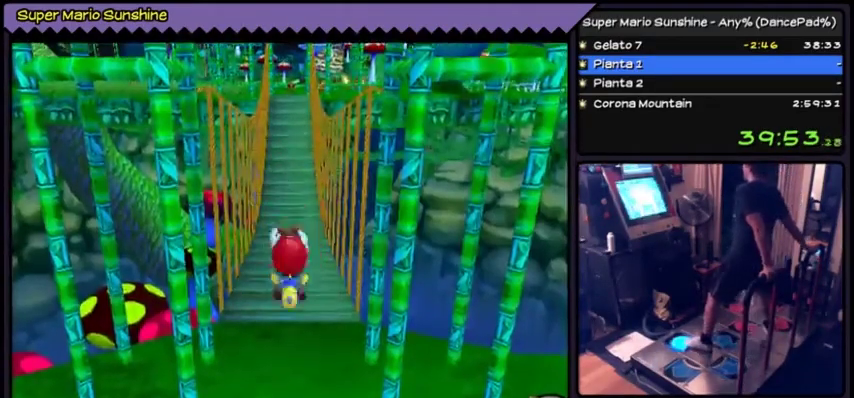
{"buttons": ["DPAD_UP"], "events": []}
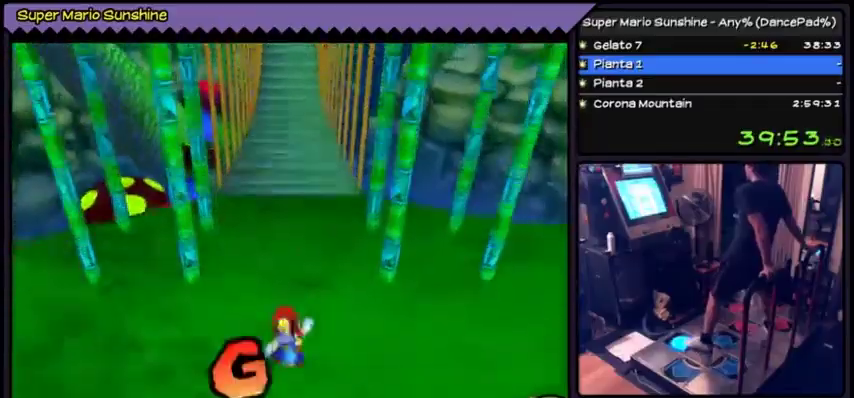
{"buttons": ["A", "DPAD_UP"], "events": [[468, "A", "down"]]}
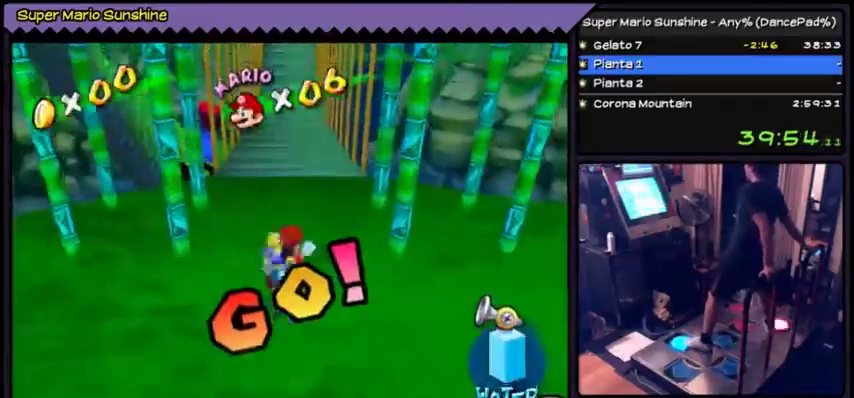
{"buttons": ["B", "DPAD_UP"], "events": [[200, "A", "up"], [334, "B", "down"]]}
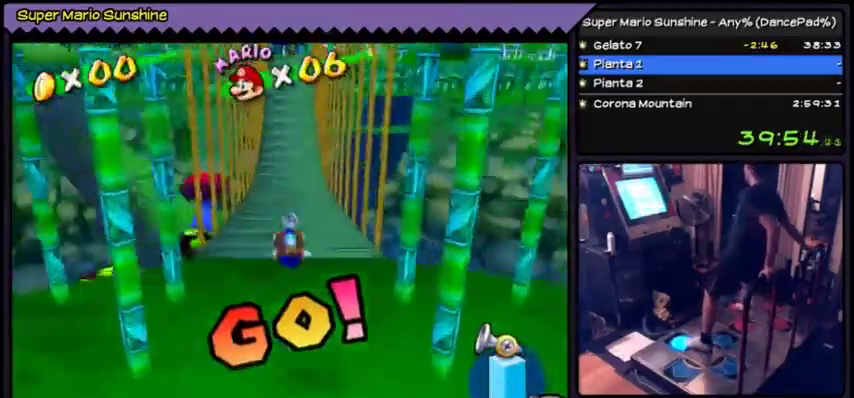
{"buttons": ["A", "DPAD_UP"], "events": [[134, "B", "up"], [401, "A", "down"]]}
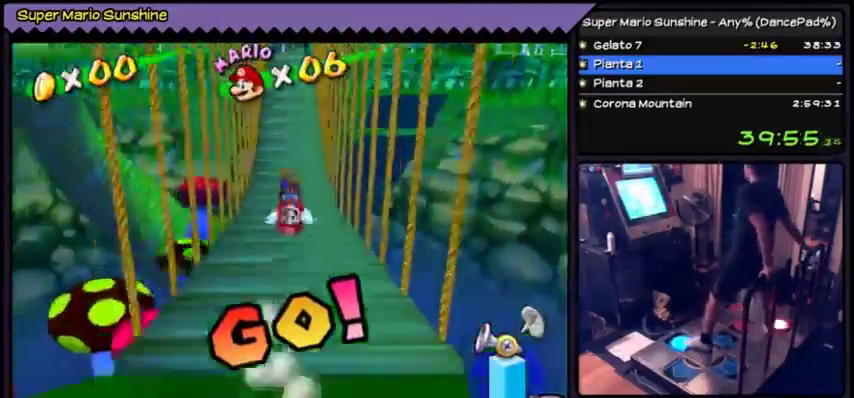
{"buttons": ["DPAD_UP"], "events": [[267, "A", "up"]]}
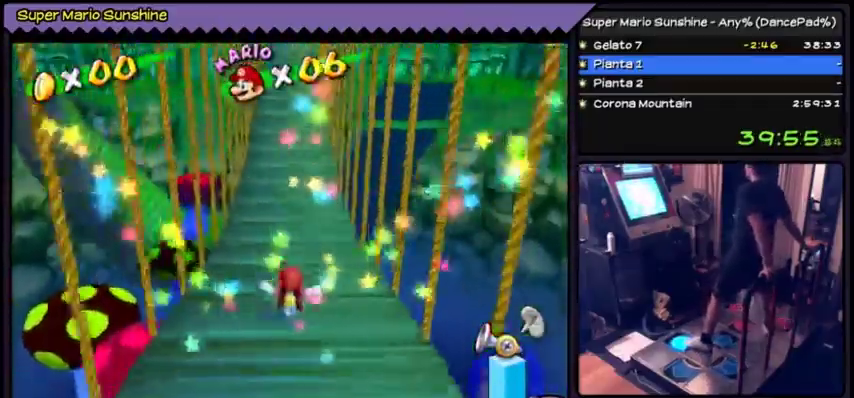
{"buttons": ["A", "DPAD_UP"], "events": [[334, "A", "down"]]}